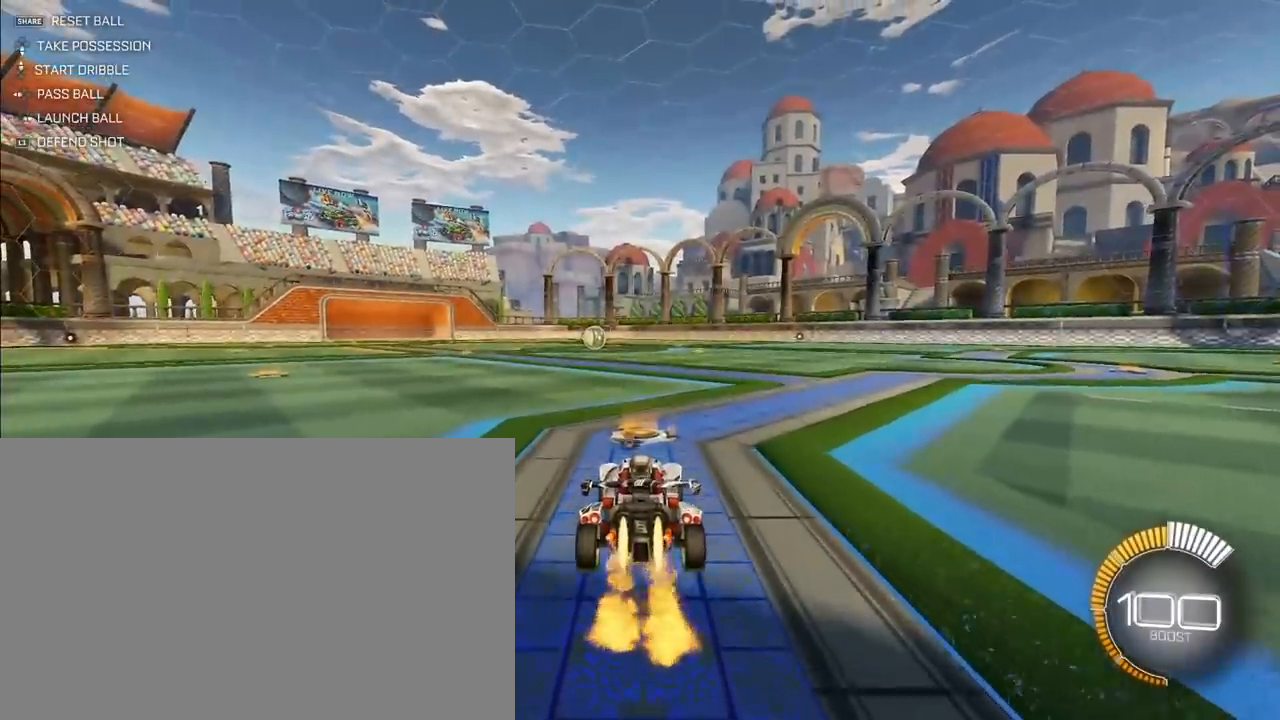
Gameplay with a controller (PlayStation layout); each line is a JSON object with the inputs held at the frame after it. "events" lists button and stick changes between this image and that frame as [ms after this image, input, new state], when the widget could be followed in between. Not read: right_stick.
{"buttons": ["CROSS", "L2", "R1"], "left_stick": "up-left", "events": [[267, "left_stick", "up-left"], [400, "CROSS", "down"], [400, "R1", "down"]]}
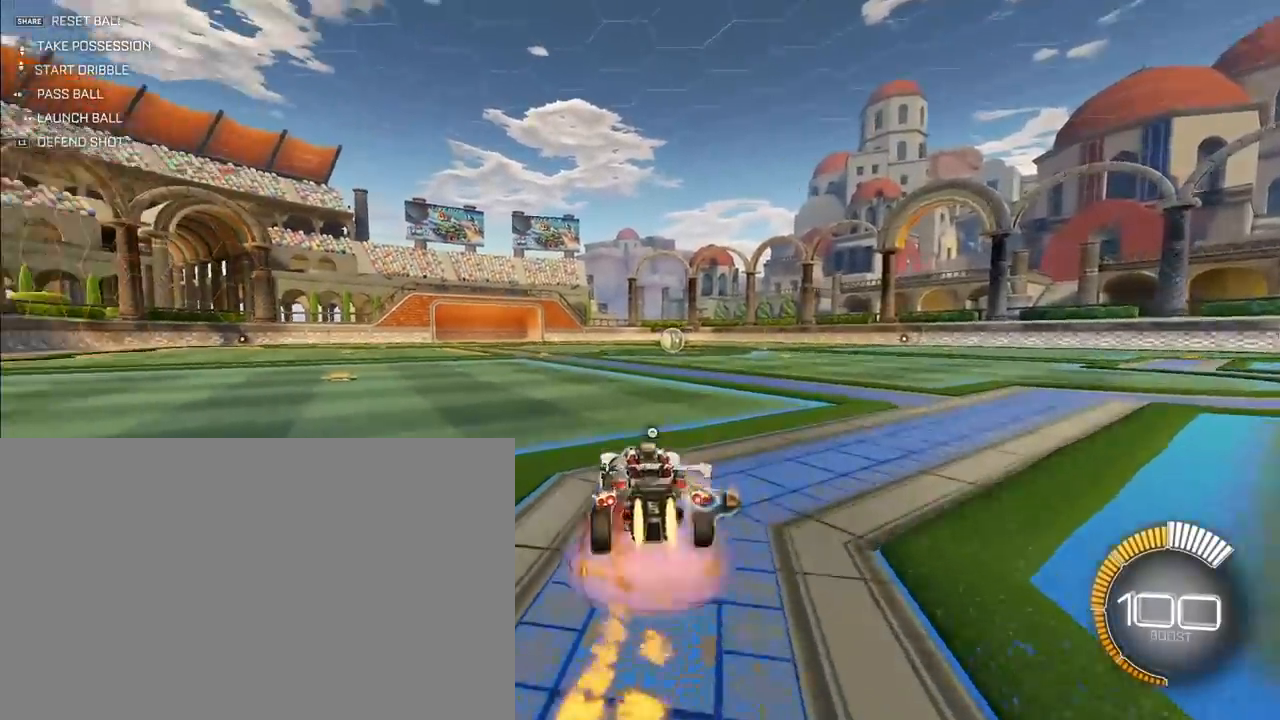
{"buttons": ["CROSS", "L2", "R1", "L3"], "left_stick": "down", "events": [[67, "CROSS", "up"], [67, "left_stick", "up-right"], [133, "CROSS", "down"], [233, "L3", "down"], [300, "left_stick", "down-right"], [367, "left_stick", "down"]]}
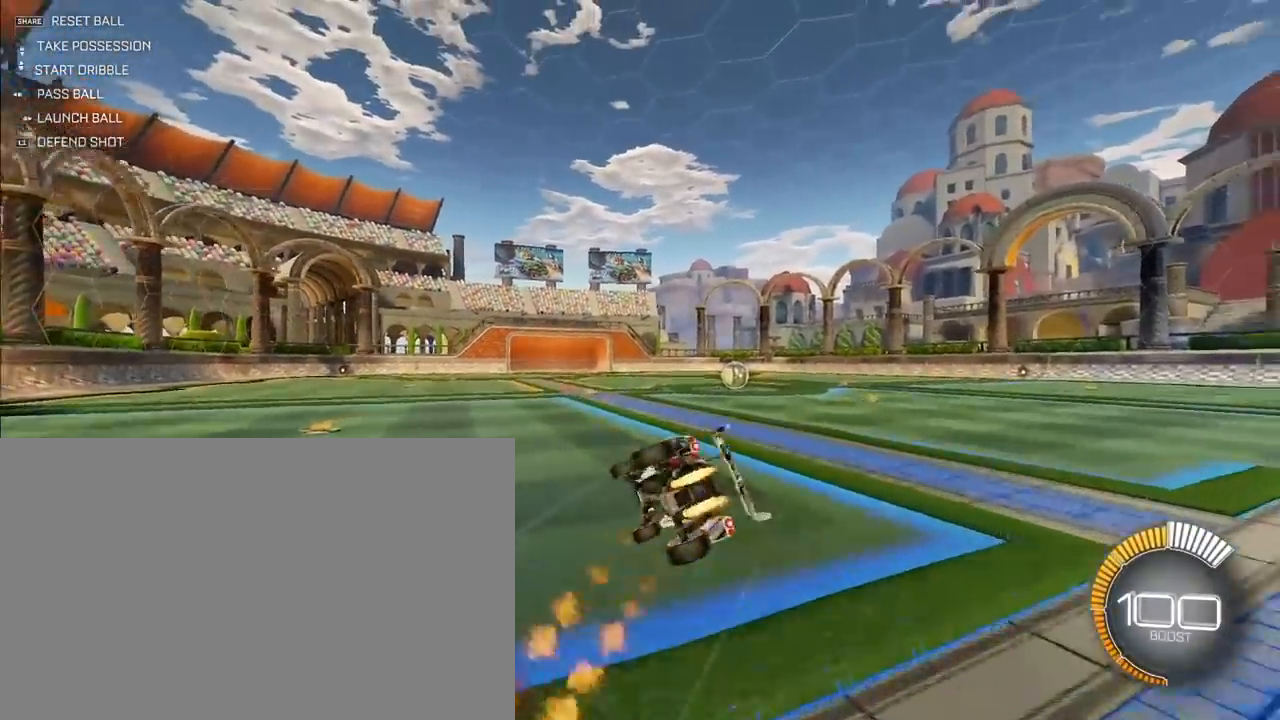
{"buttons": ["CROSS", "L2", "R1"], "left_stick": "right", "events": [[367, "L3", "up"], [367, "left_stick", "down-right"], [500, "left_stick", "right"]]}
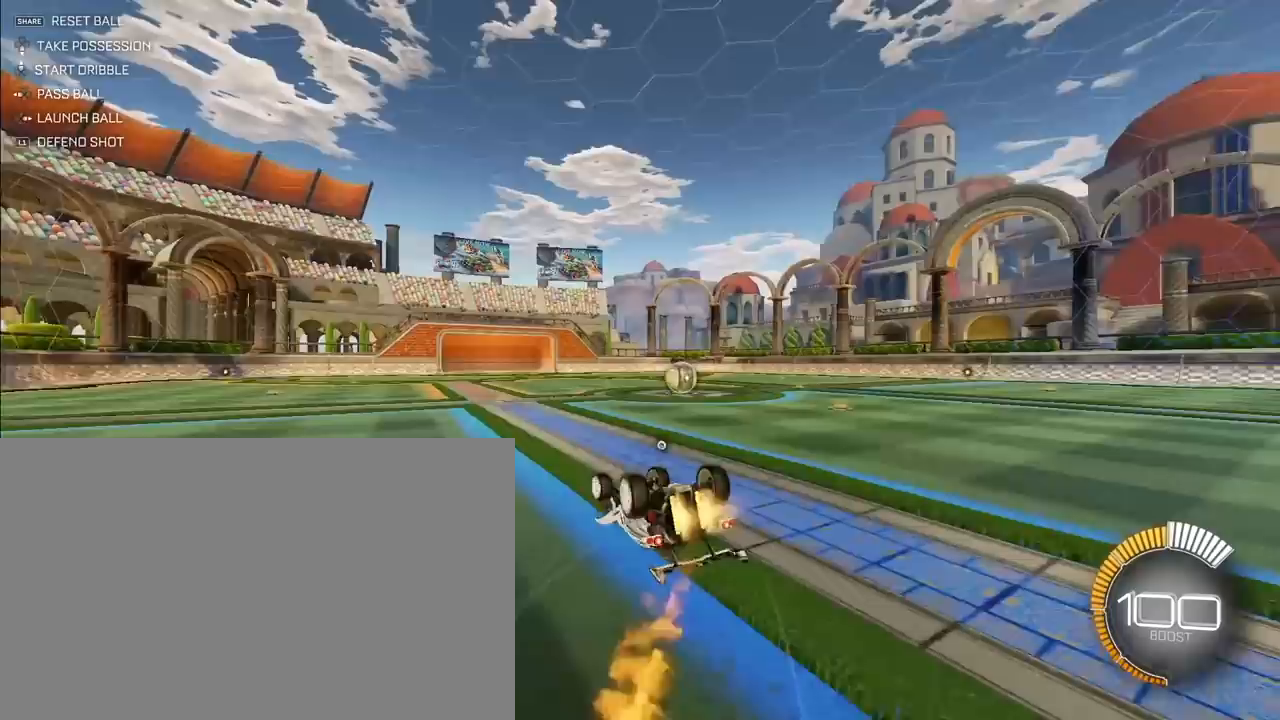
{"buttons": ["L2"], "left_stick": "up", "events": [[200, "left_stick", "down-right"], [300, "CROSS", "up"], [300, "R1", "up"], [300, "left_stick", "up"]]}
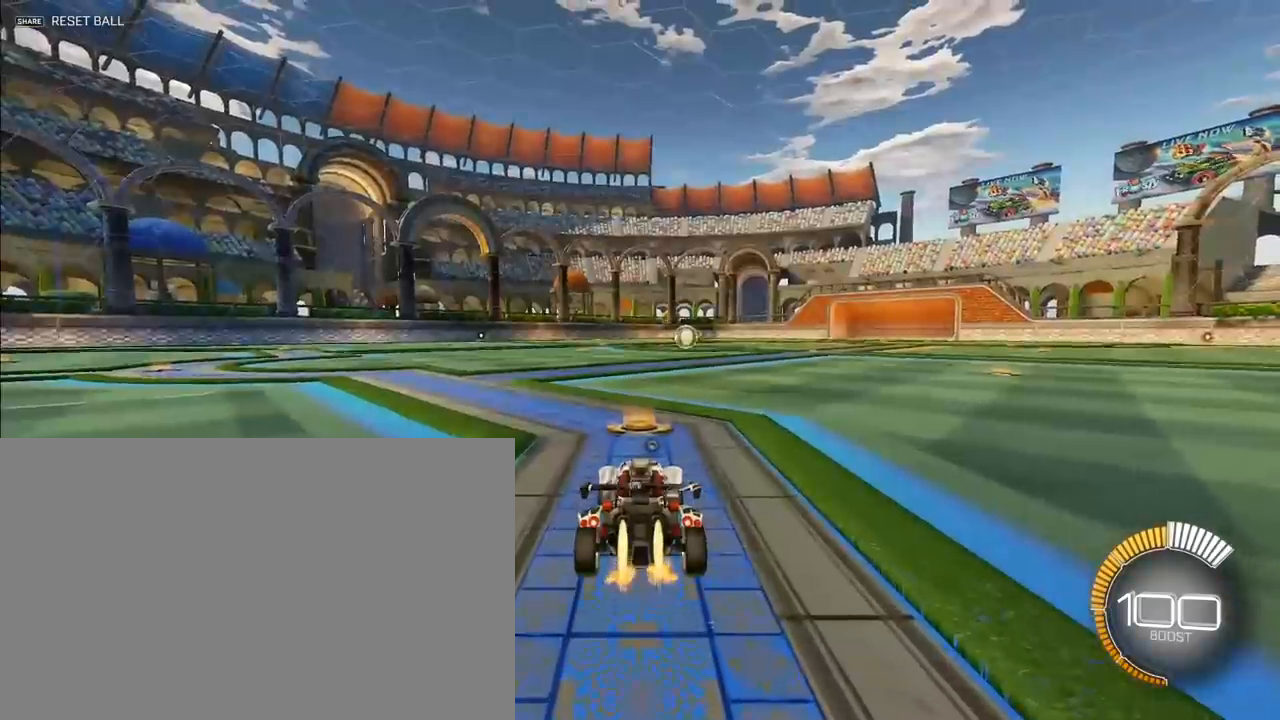
{"buttons": ["CROSS", "L2", "R1"], "left_stick": "up-right", "events": [[300, "left_stick", "up-right"], [467, "CROSS", "down"], [467, "R1", "down"]]}
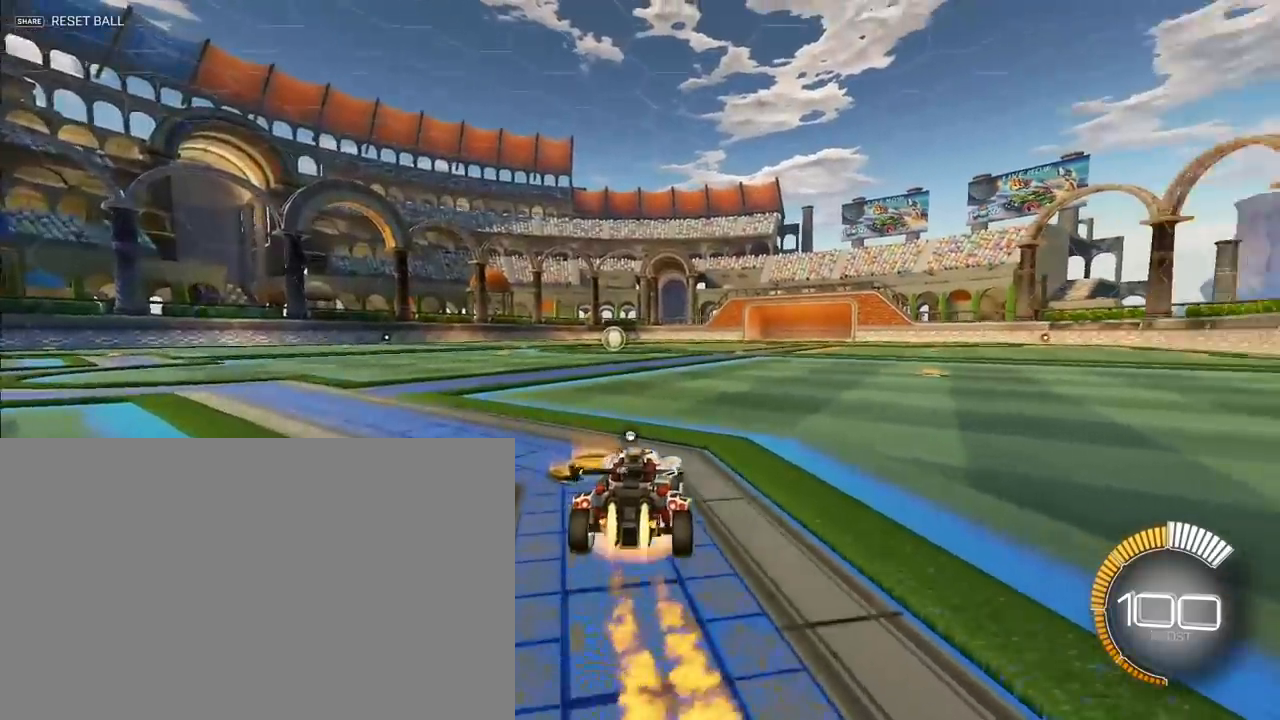
{"buttons": ["CROSS", "L2", "R1", "L3"], "left_stick": "down"}
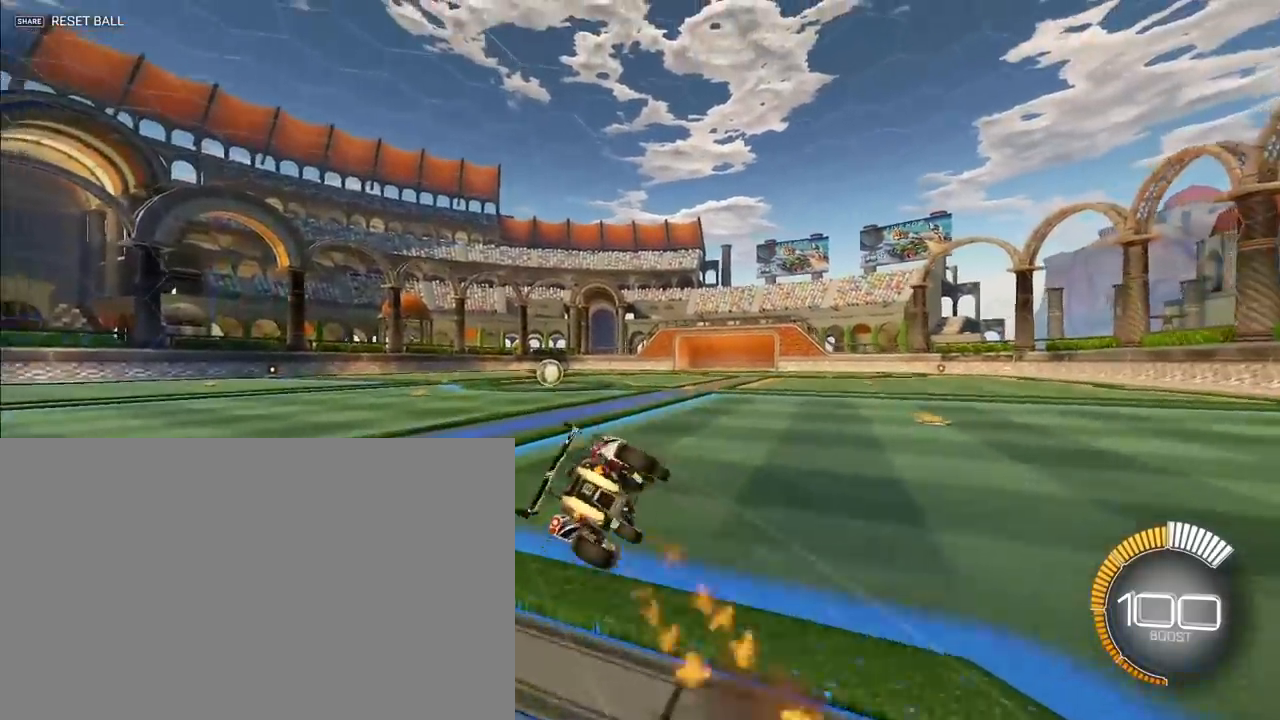
{"buttons": ["CROSS", "L2", "R1"], "left_stick": "down-left", "events": [[200, "left_stick", "down-left"], [433, "L3", "up"]]}
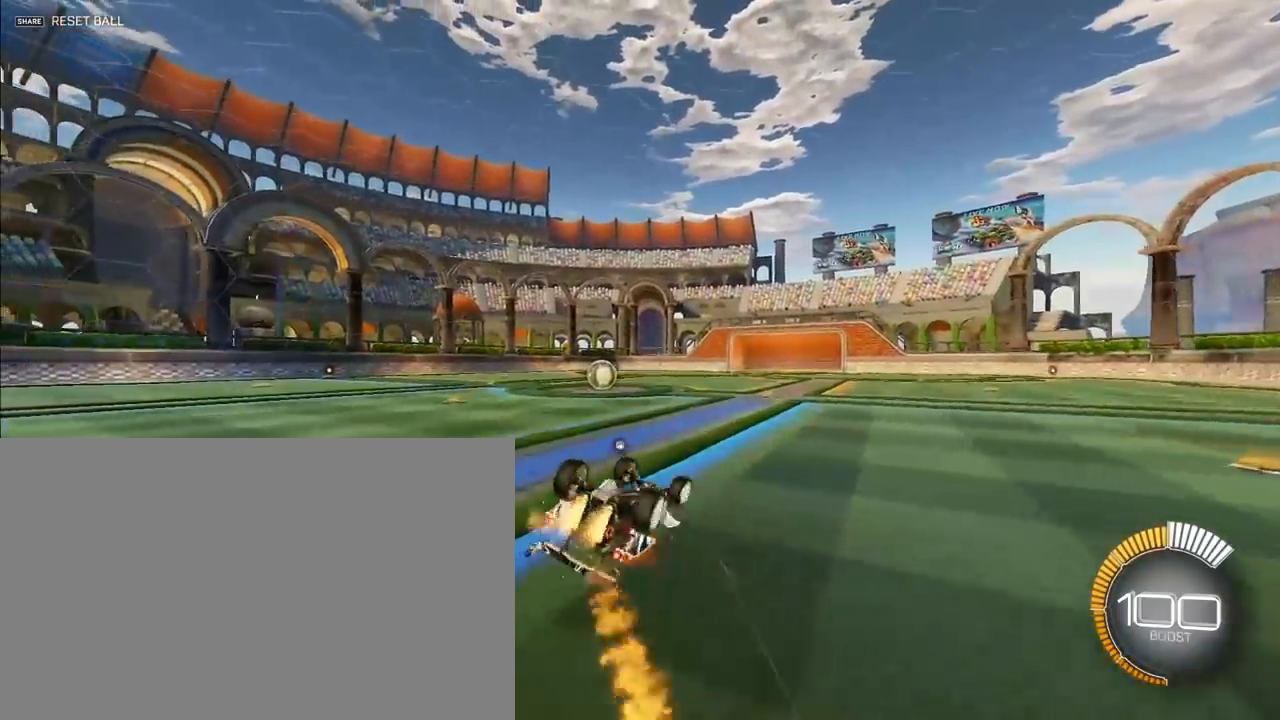
{"buttons": ["CROSS", "L2", "R1"], "left_stick": "down-left", "events": []}
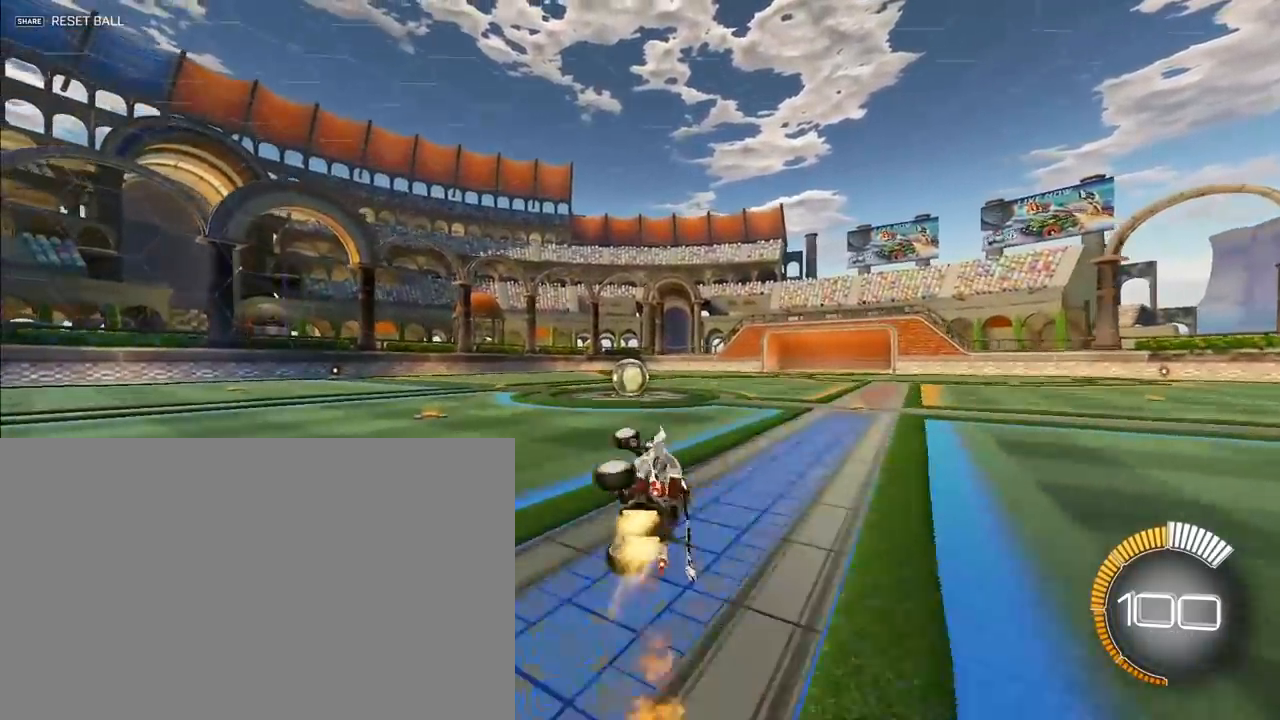
{"buttons": [], "left_stick": "center", "events": [[167, "left_stick", "down"], [283, "CROSS", "up"], [283, "L2", "up"], [283, "R1", "up"], [283, "left_stick", "center"]]}
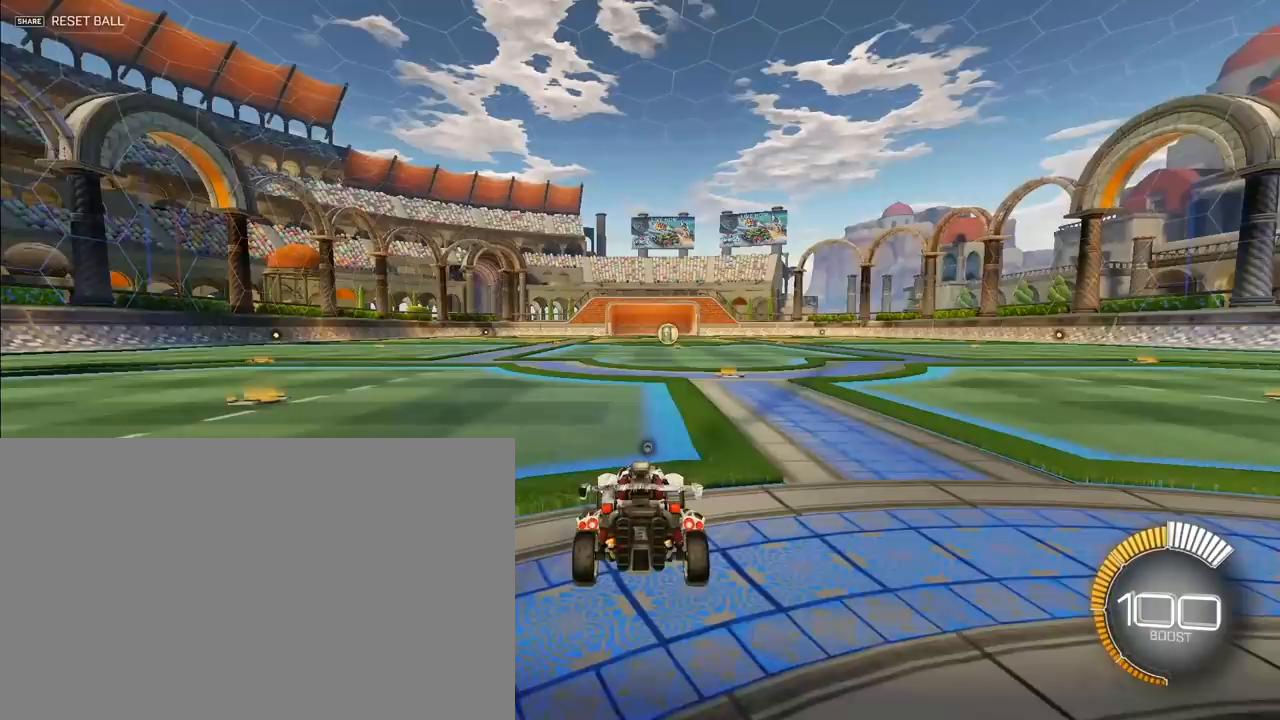
{"buttons": ["L2"], "left_stick": "up", "events": [[50, "left_stick", "right"], [83, "L2", "down"], [183, "left_stick", "up-right"], [350, "left_stick", "up"]]}
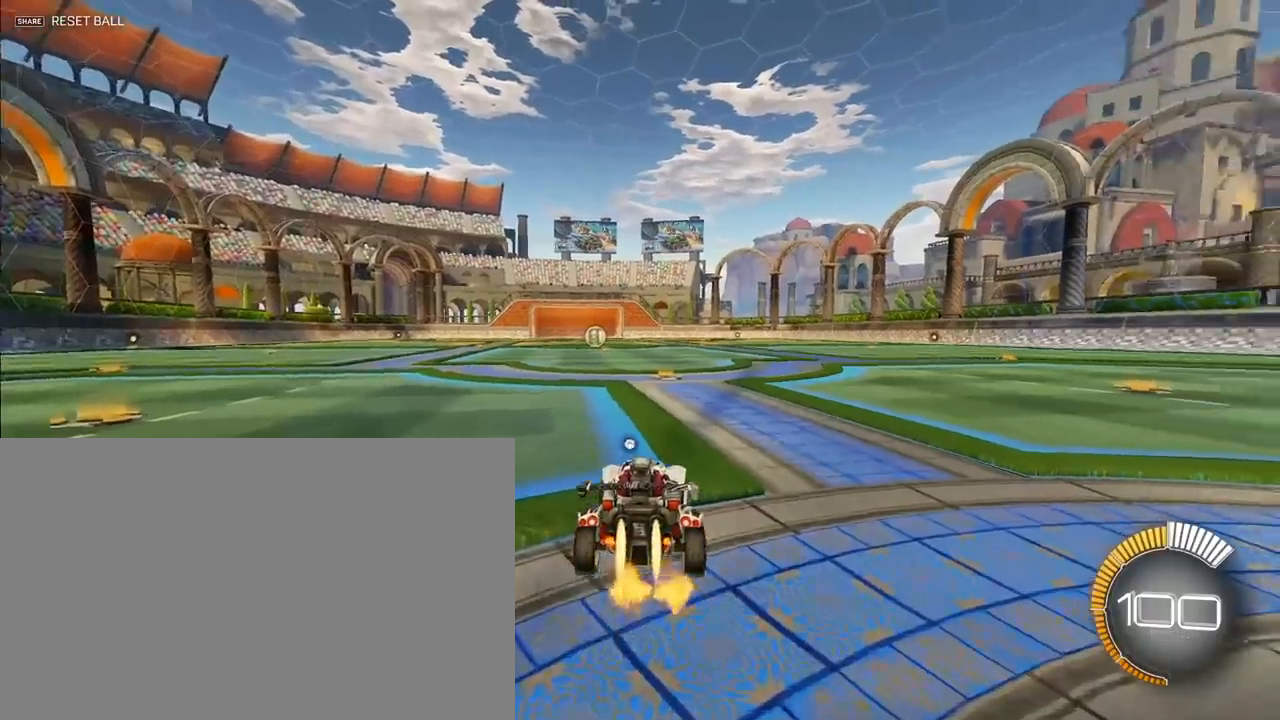
{"buttons": ["L2"], "left_stick": "up", "events": []}
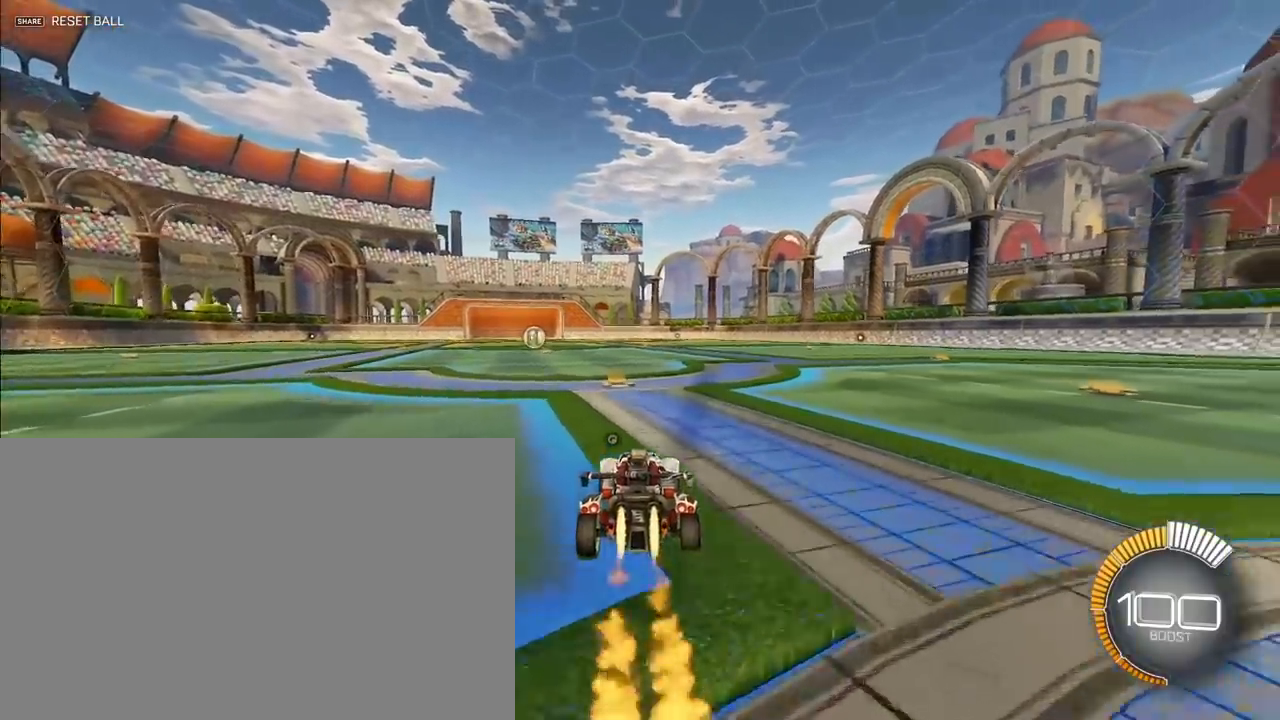
{"buttons": ["L2"], "left_stick": "up", "events": []}
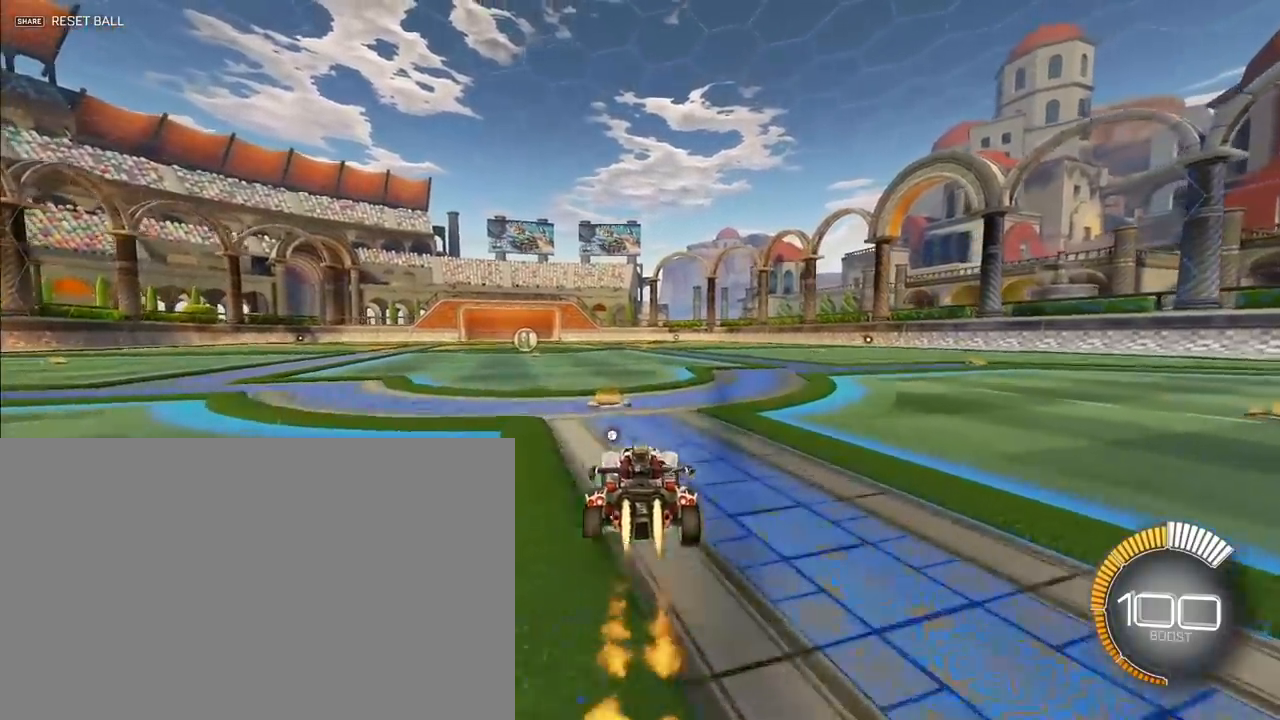
{"buttons": ["CROSS", "L2", "R1", "L3"], "left_stick": "down", "events": [[17, "CROSS", "down"], [17, "left_stick", "up-left"], [50, "R1", "down"], [117, "CROSS", "up"], [250, "CROSS", "down"], [317, "L3", "down"], [317, "left_stick", "down"]]}
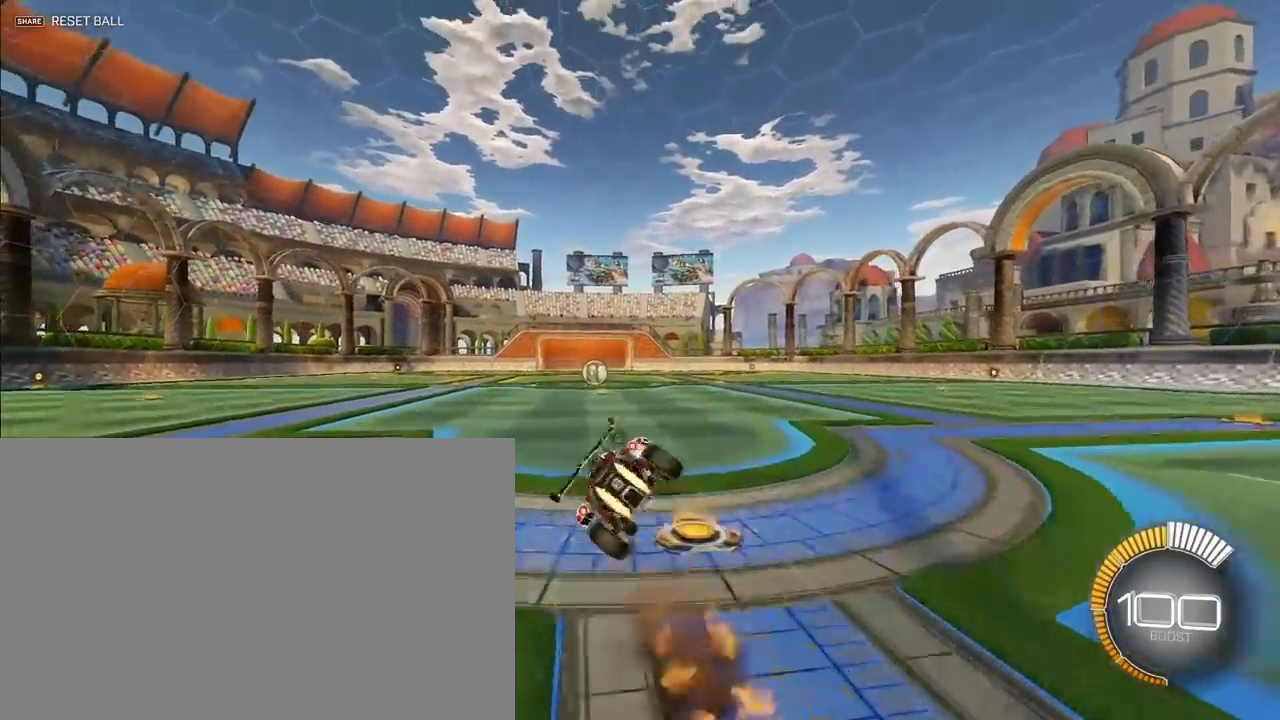
{"buttons": ["CROSS", "L2", "R1"], "left_stick": "down-left", "events": [[183, "L3", "up"], [217, "left_stick", "down-left"]]}
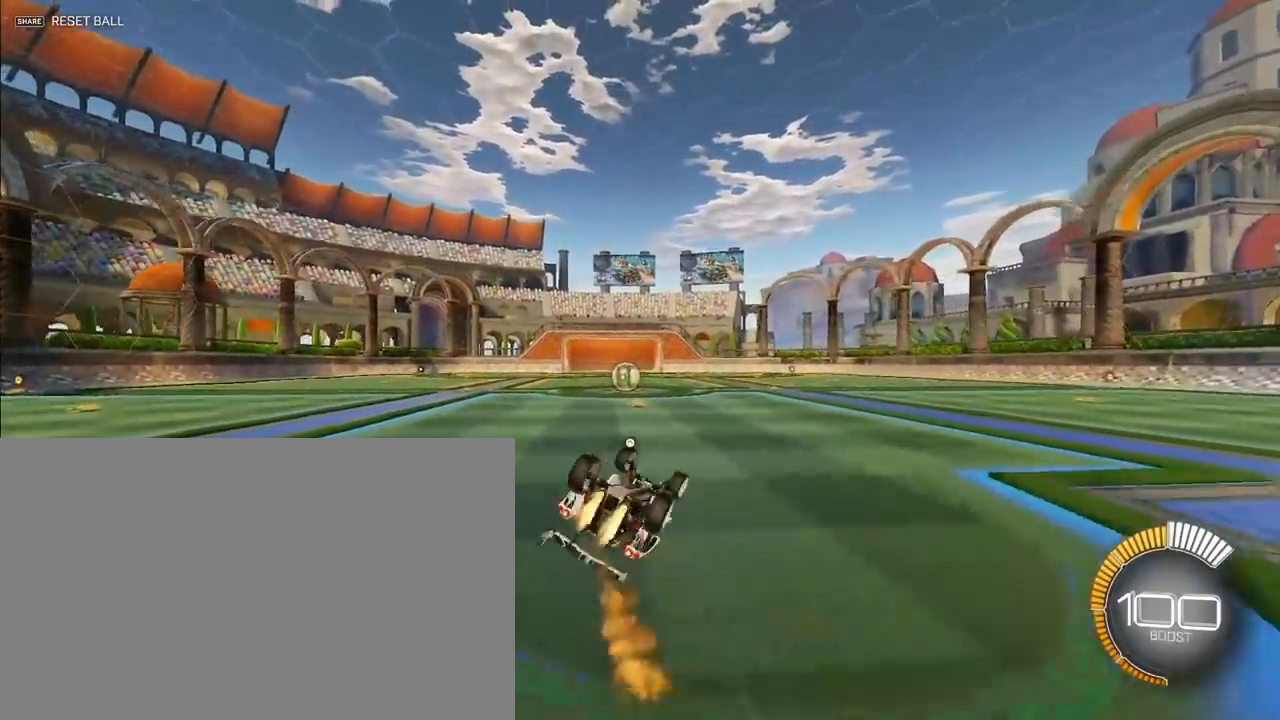
{"buttons": [], "left_stick": "center", "events": [[217, "CROSS", "up"], [217, "L2", "up"], [217, "R1", "up"], [217, "left_stick", "center"]]}
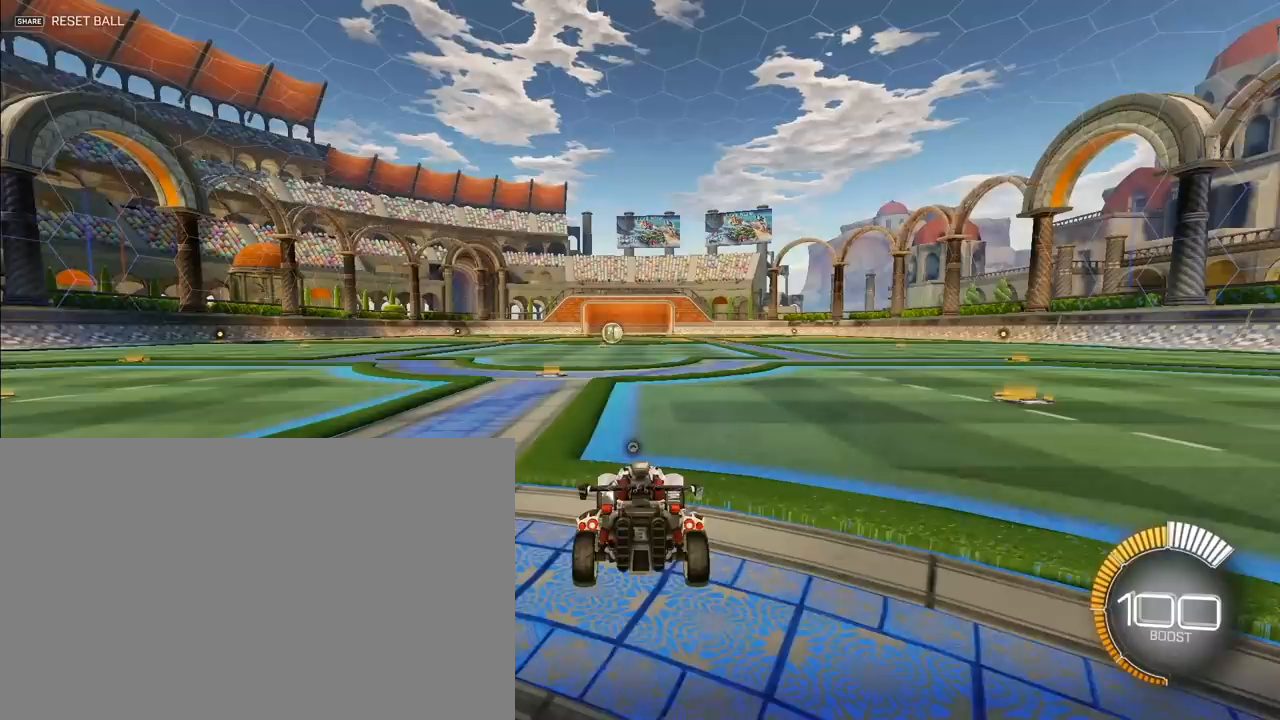
{"buttons": ["L2"], "left_stick": "up-left", "events": [[83, "L2", "down"], [83, "left_stick", "up-left"]]}
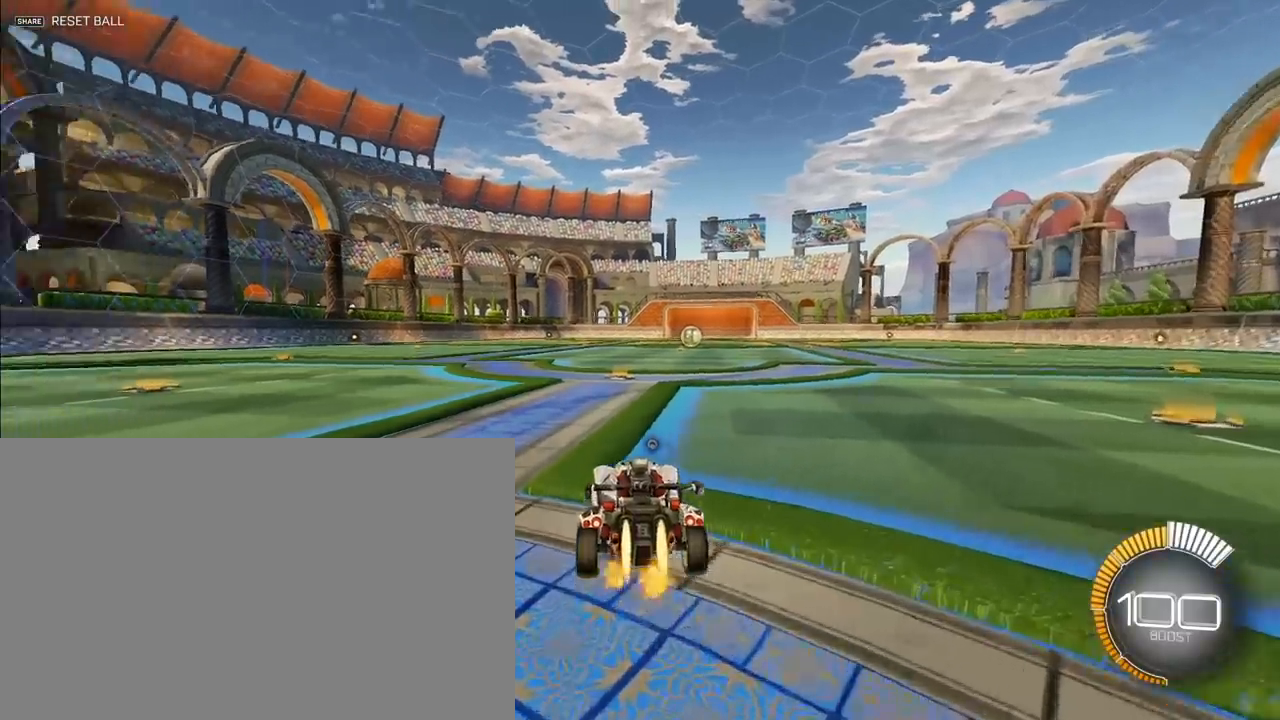
{"buttons": ["L2"], "left_stick": "up", "events": [[83, "left_stick", "up"]]}
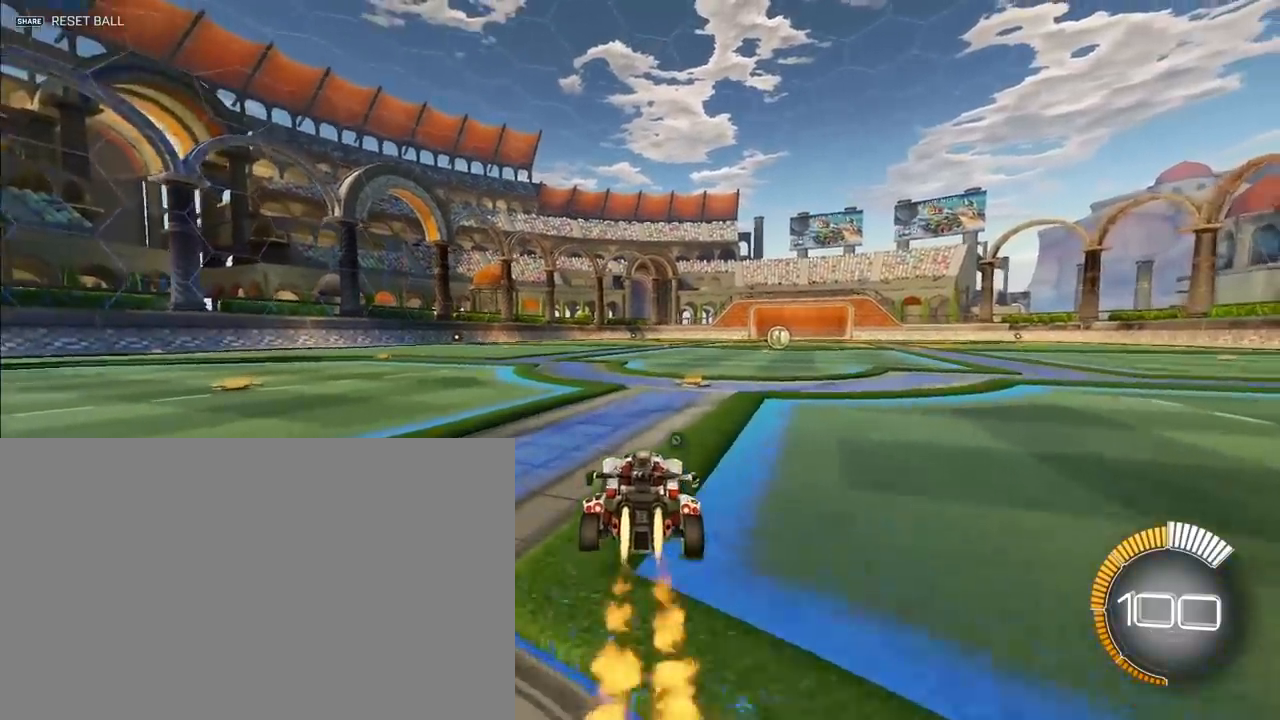
{"buttons": ["CROSS", "L2", "R1"], "left_stick": "up-right", "events": [[383, "left_stick", "up-right"], [450, "CROSS", "down"], [450, "R1", "down"]]}
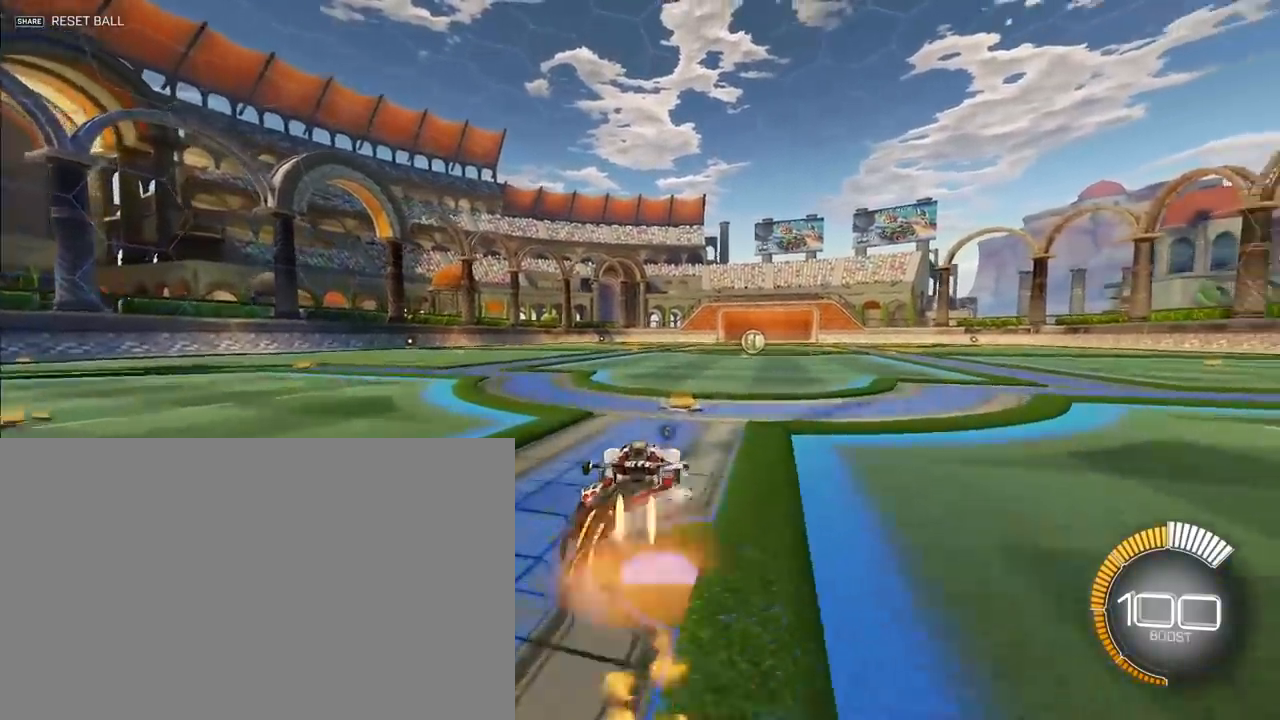
{"buttons": ["CROSS", "L2", "R1", "L3"], "left_stick": "down", "events": [[250, "L3", "down"], [350, "left_stick", "down"]]}
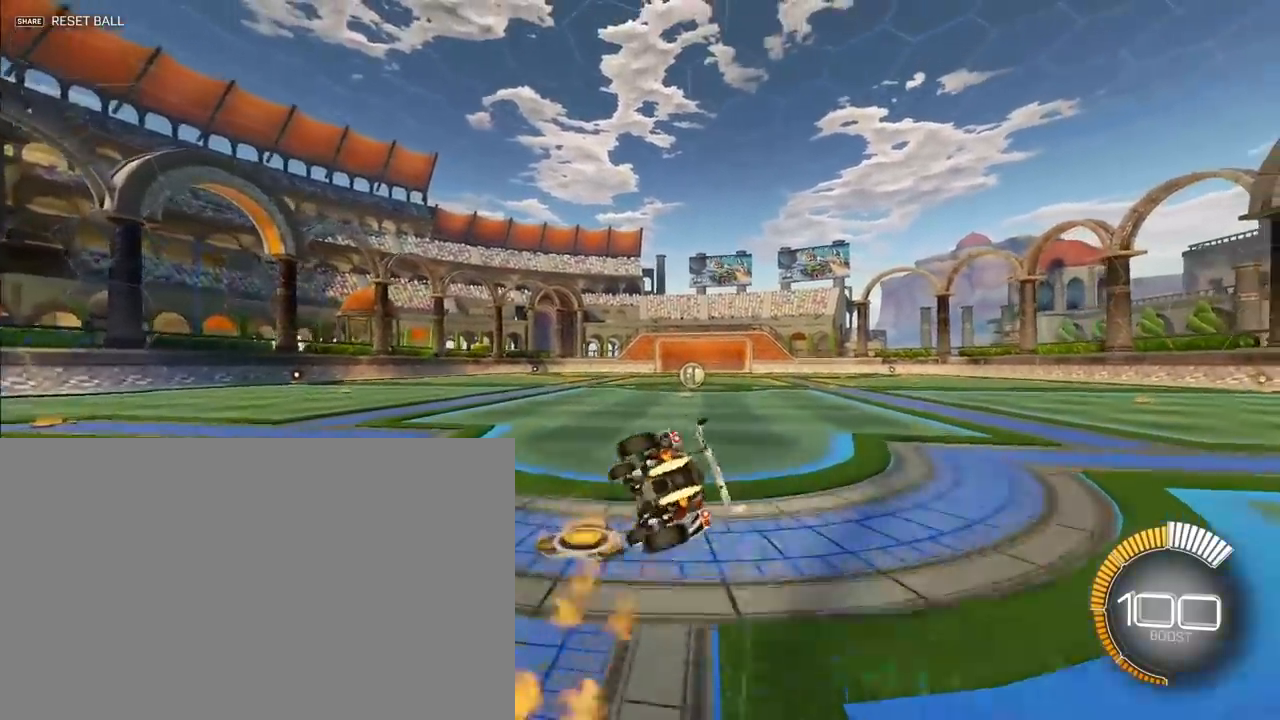
{"buttons": ["CROSS", "L2", "R1"], "left_stick": "right", "events": [[217, "L3", "up"], [217, "left_stick", "down-right"], [383, "left_stick", "right"]]}
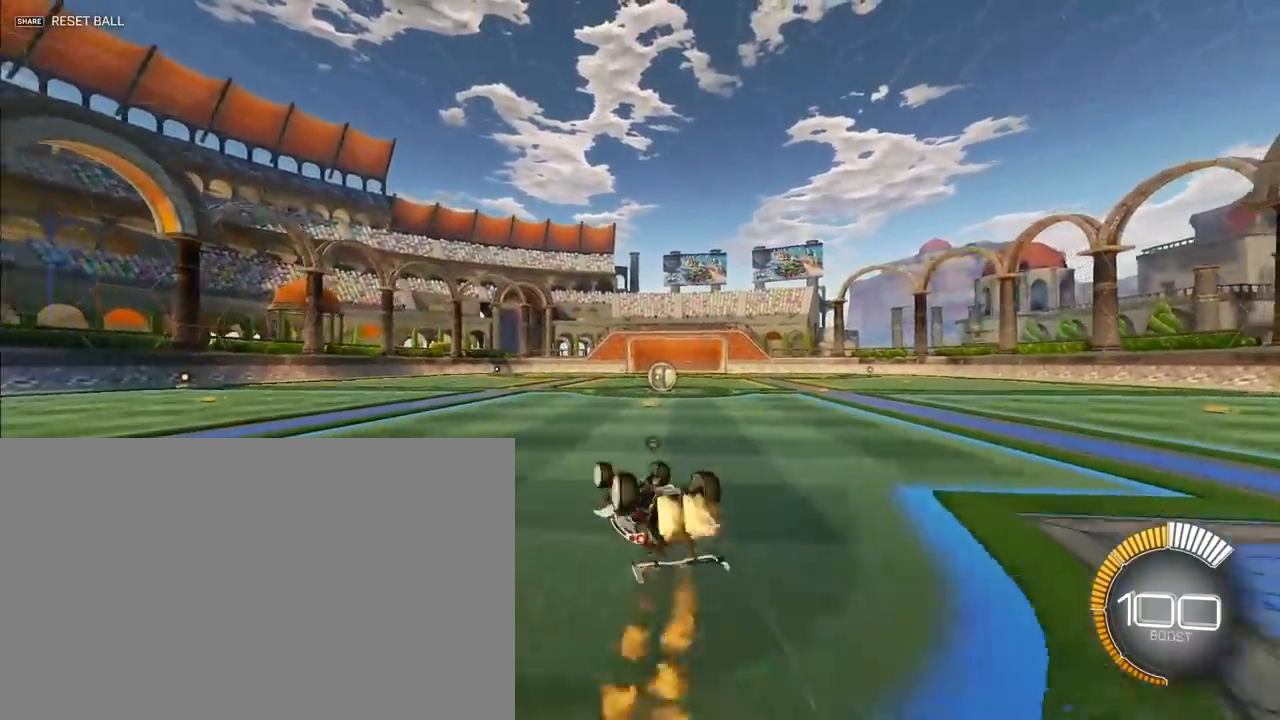
{"buttons": ["CROSS", "L2", "R1"], "left_stick": "down-right", "events": [[83, "left_stick", "down-right"]]}
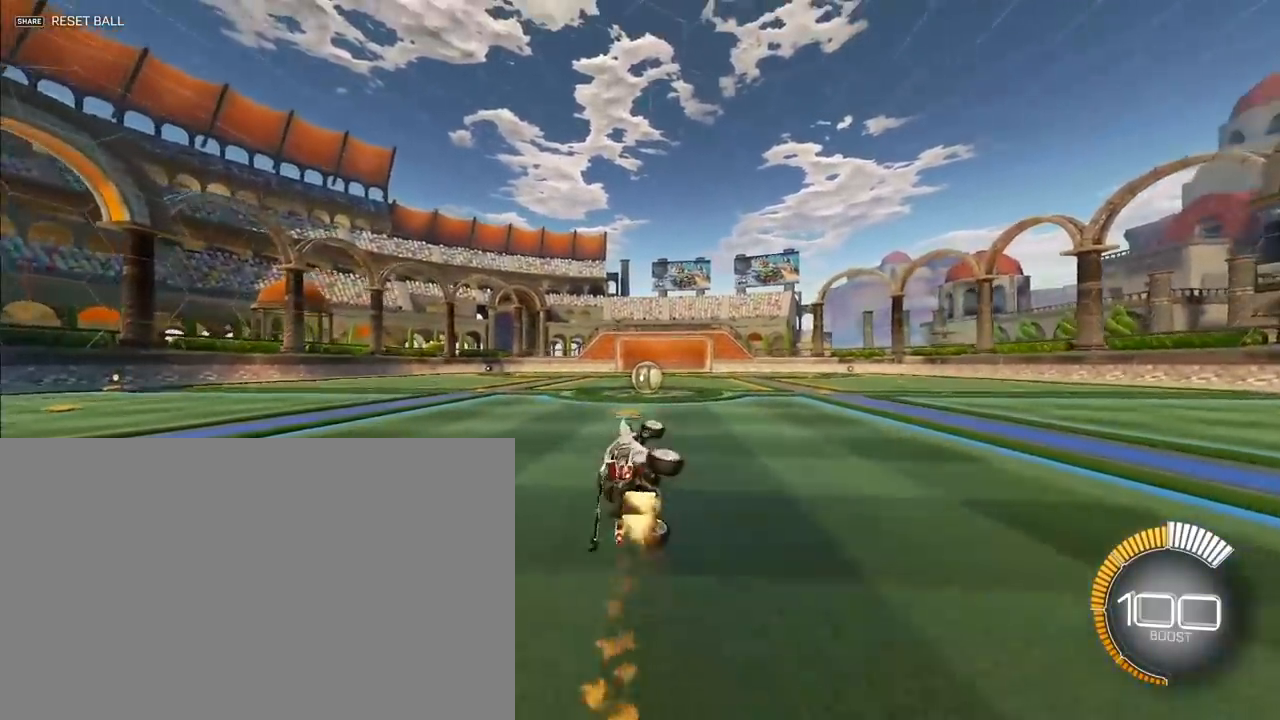
{"buttons": [], "left_stick": "center", "events": [[383, "R1", "up"], [383, "left_stick", "center"], [417, "CROSS", "up"], [417, "L2", "up"]]}
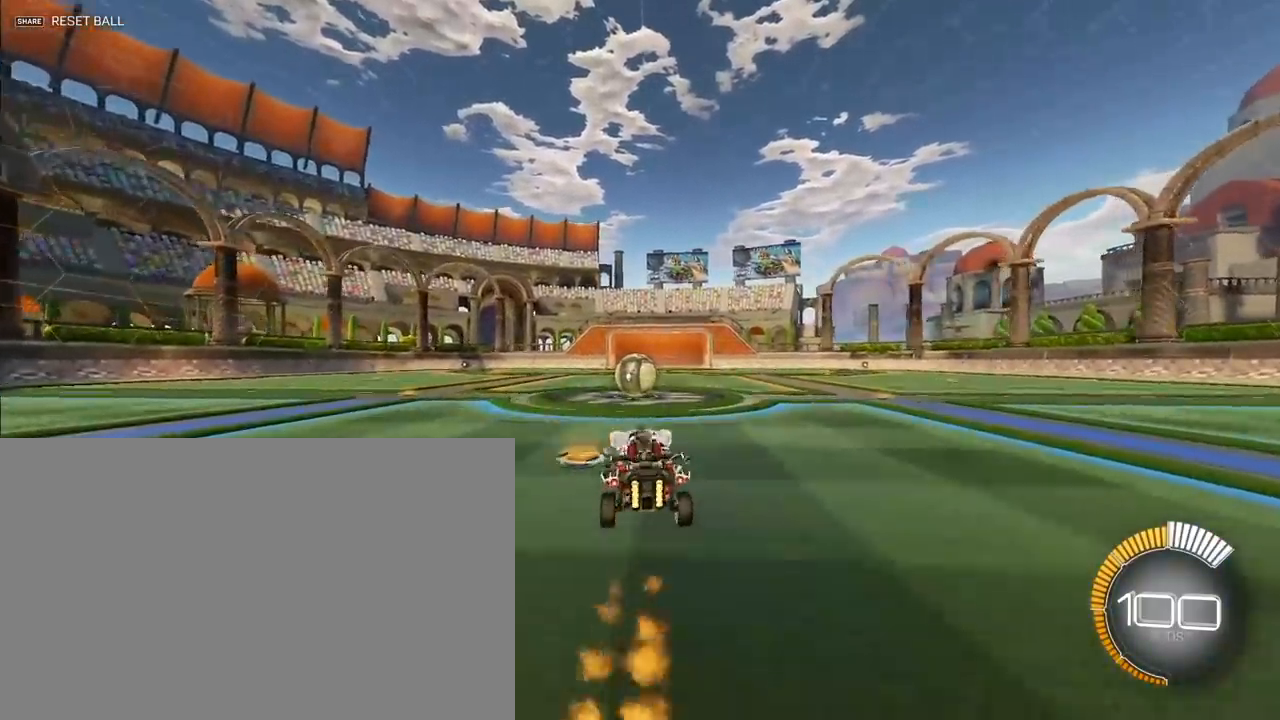
{"buttons": [], "left_stick": "center", "events": [[283, "left_stick", "up"], [433, "left_stick", "center"]]}
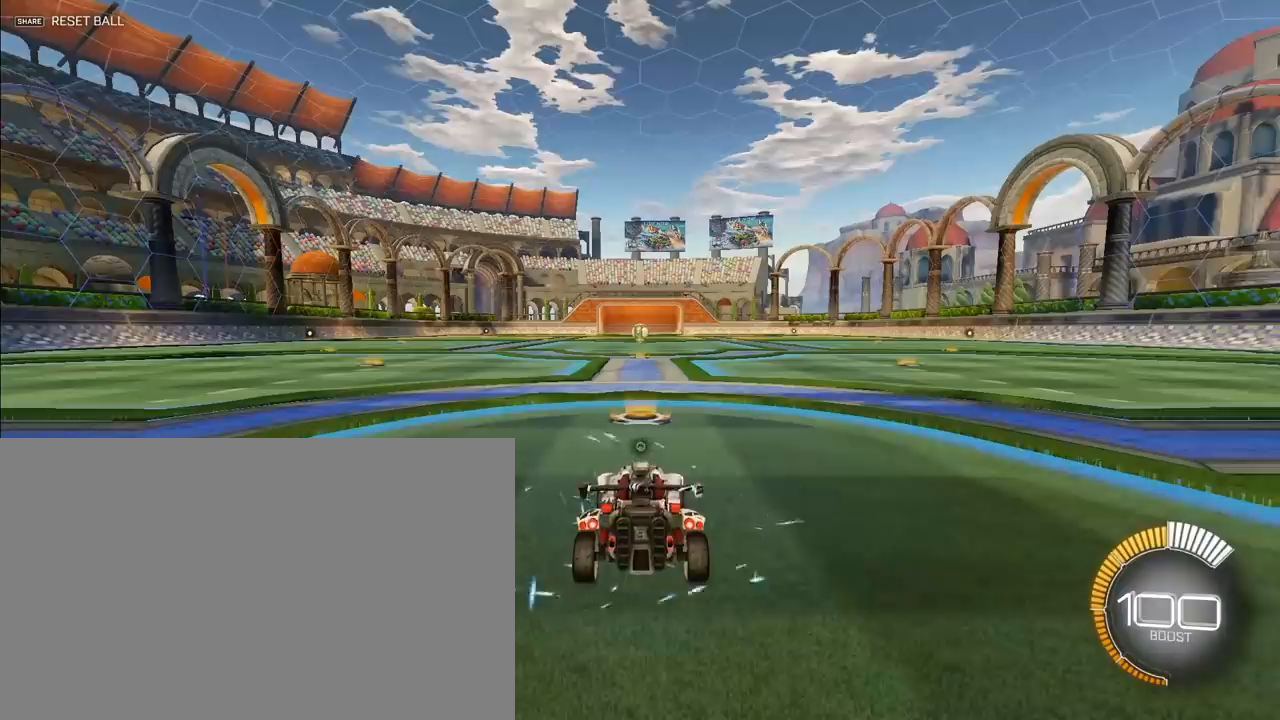
{"buttons": [], "left_stick": "center", "events": []}
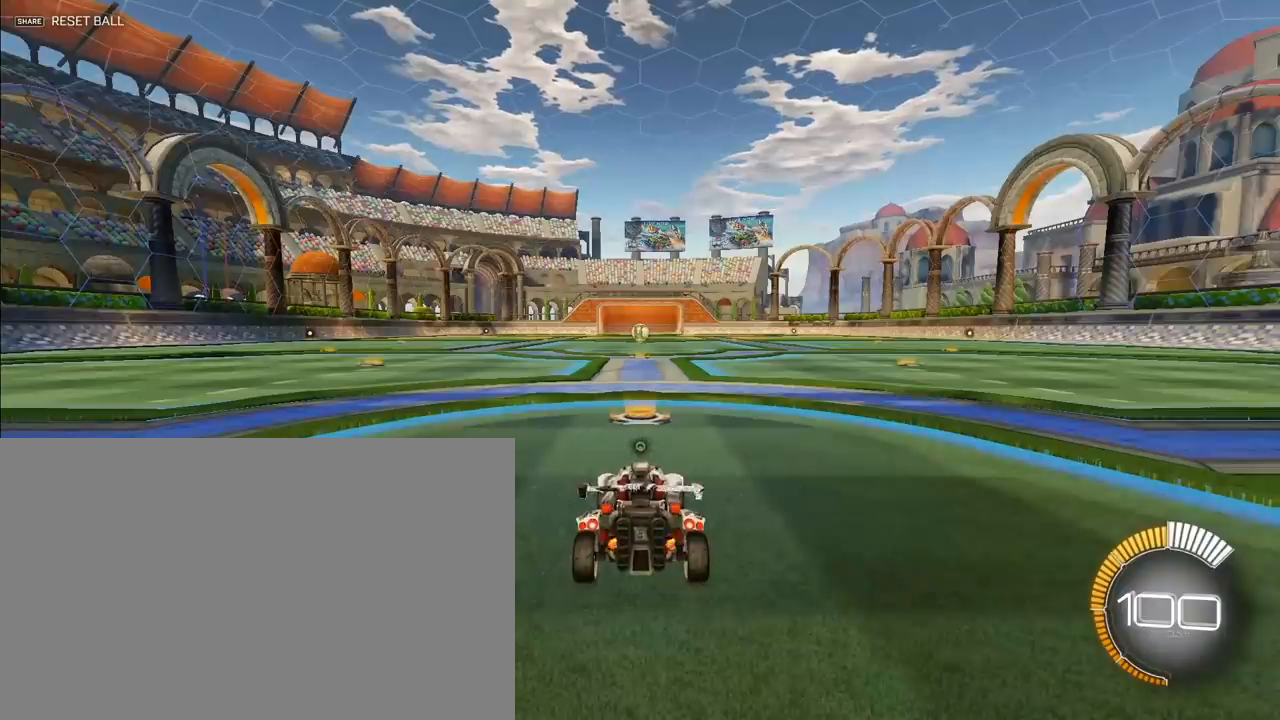
{"buttons": ["L2"], "left_stick": "up", "events": [[233, "L2", "down"], [233, "left_stick", "up"]]}
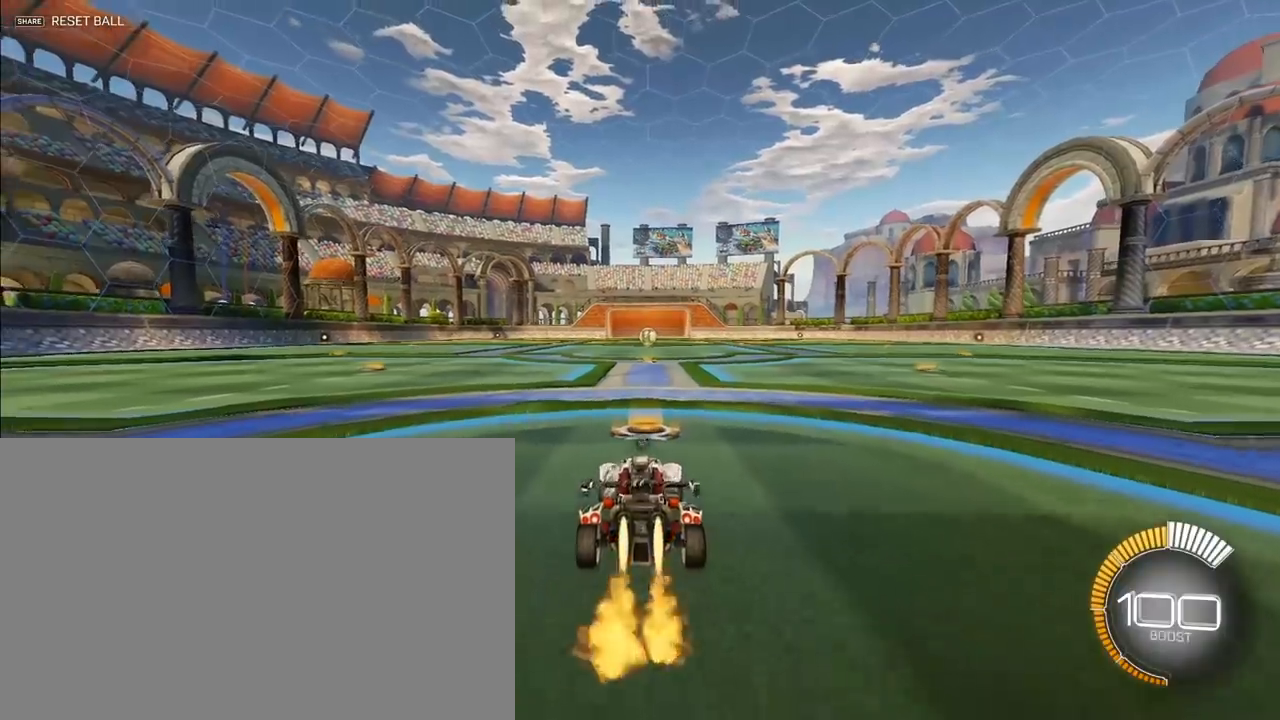
{"buttons": ["CROSS", "L2", "R1", "L3"], "left_stick": "down", "events": [[183, "left_stick", "up-right"], [283, "CROSS", "down"], [283, "R1", "down"], [333, "CROSS", "up"], [333, "left_stick", "up-left"], [383, "CROSS", "down"], [433, "L3", "down"], [467, "left_stick", "down"]]}
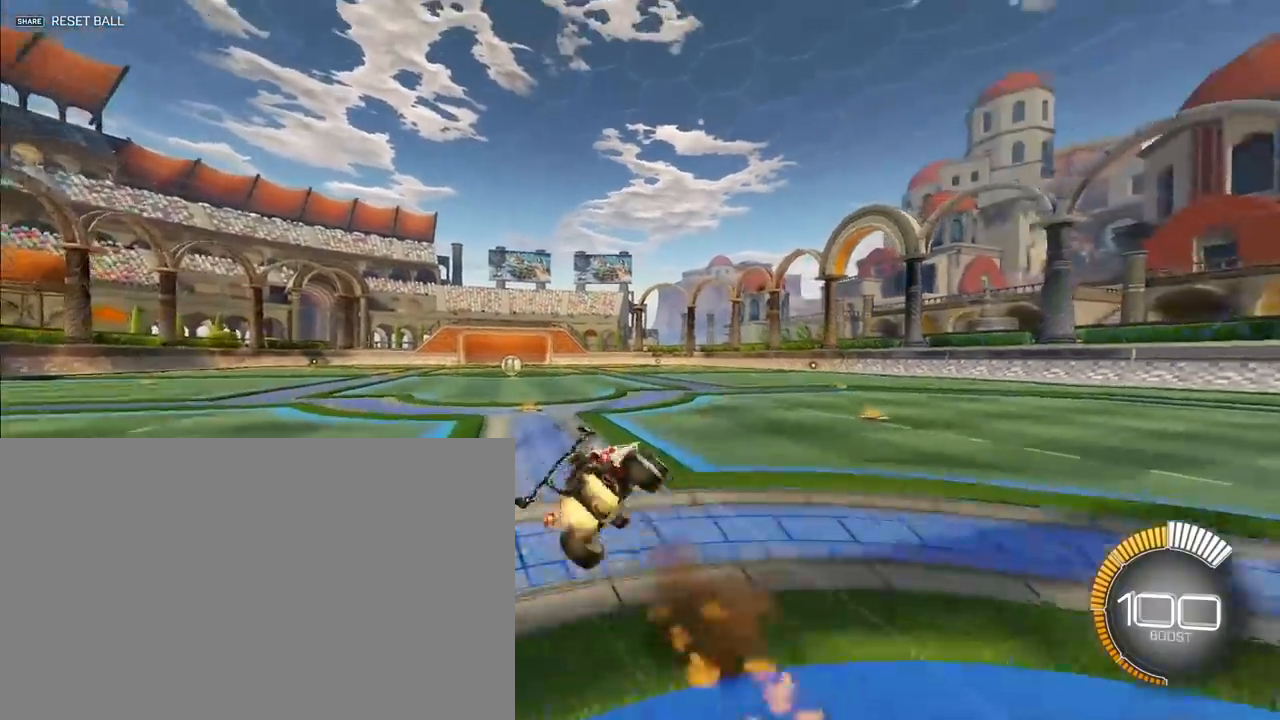
{"buttons": ["CROSS", "L2", "R1"], "left_stick": "down-left", "events": [[133, "L3", "up"], [183, "left_stick", "down-left"]]}
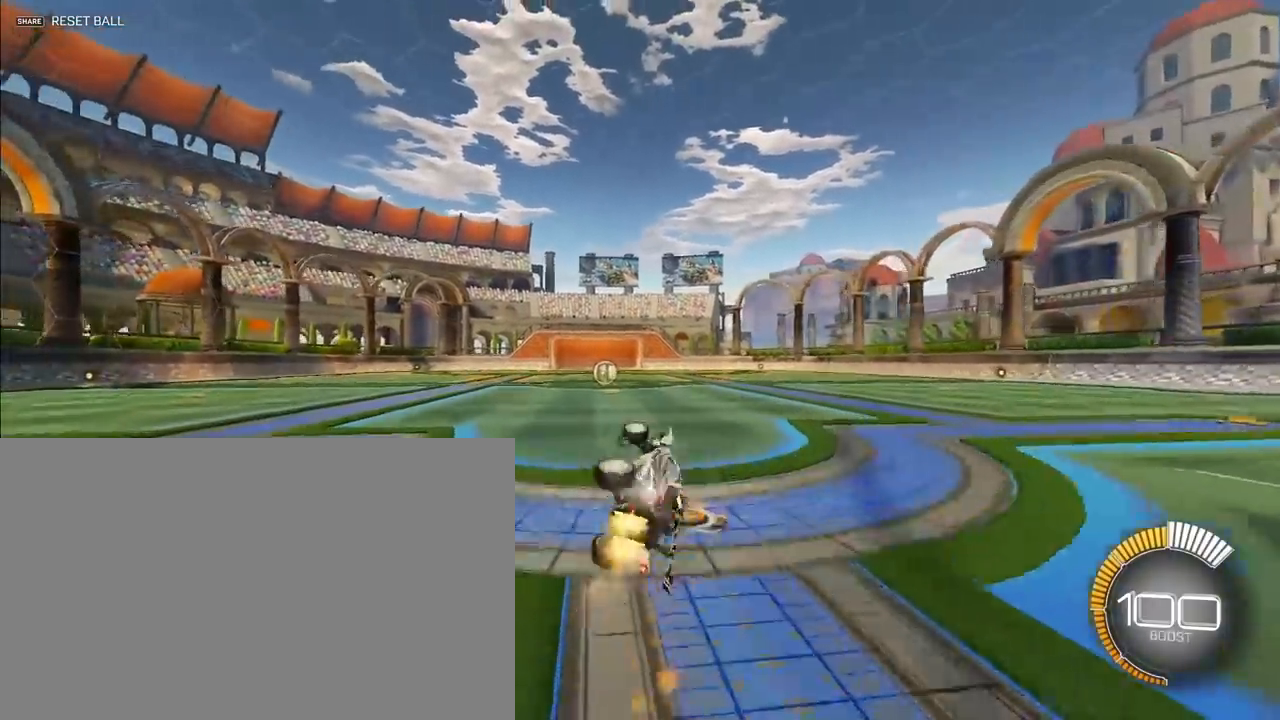
{"buttons": ["L2"], "left_stick": "up", "events": [[133, "R1", "up"], [167, "CROSS", "up"], [200, "left_stick", "center"], [433, "left_stick", "up"]]}